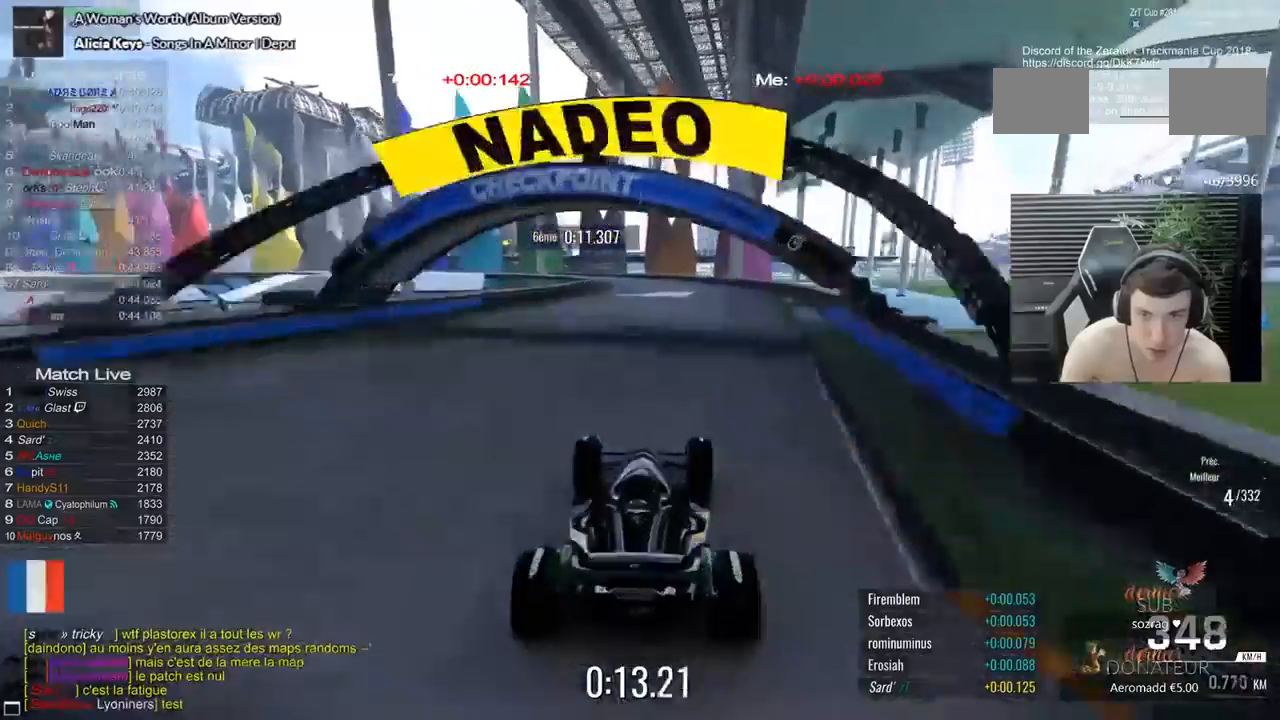
Gameplay with keyboard; each line is a JSON object with the keys held at the frame after it. "events" lists presses ("down") and releases ("up") of "1", "2", "3", "5", "d", "q" and "s" between this image and that frame as [ms after this image, input, new state], when the widget could be followed in between. No other keys are recorded. Mouse input is not recorded.
{"keys": ["1", "5"], "events": [[300, "1", "down"], [383, "1", "up"], [433, "1", "down"]]}
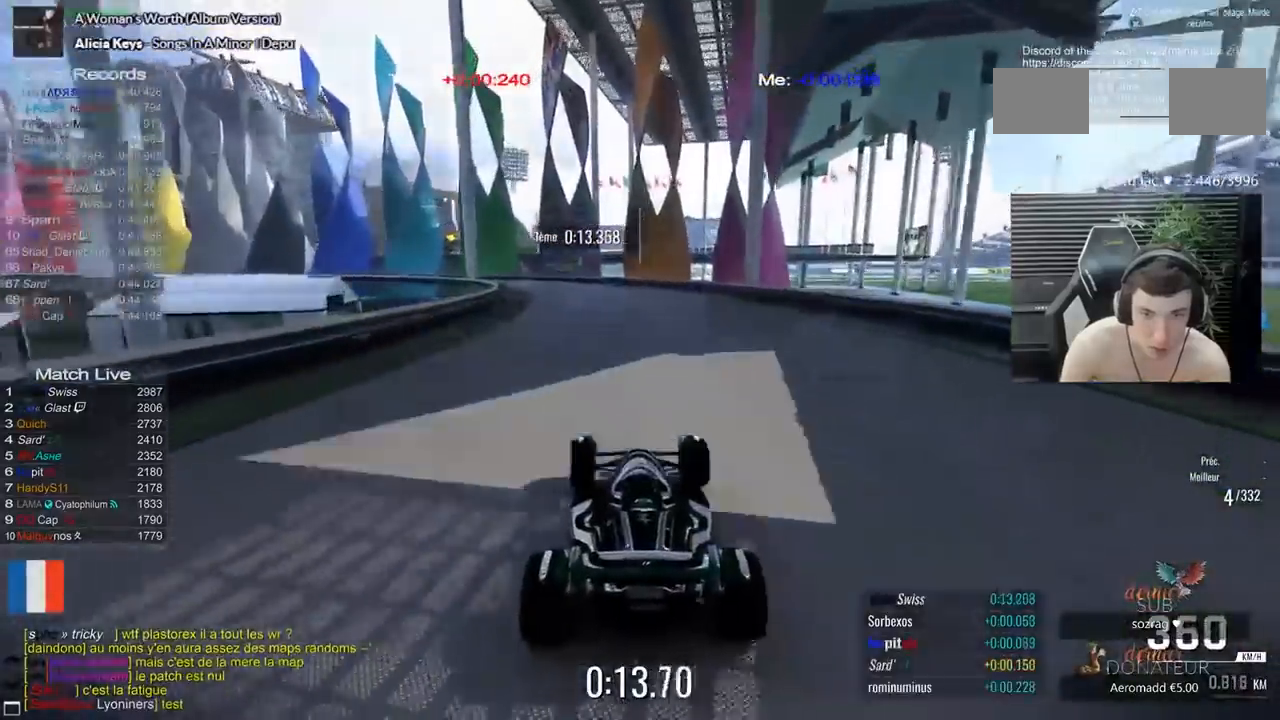
{"keys": ["1", "5"], "events": [[267, "1", "up"], [317, "1", "down"], [350, "1", "up"], [450, "1", "down"]]}
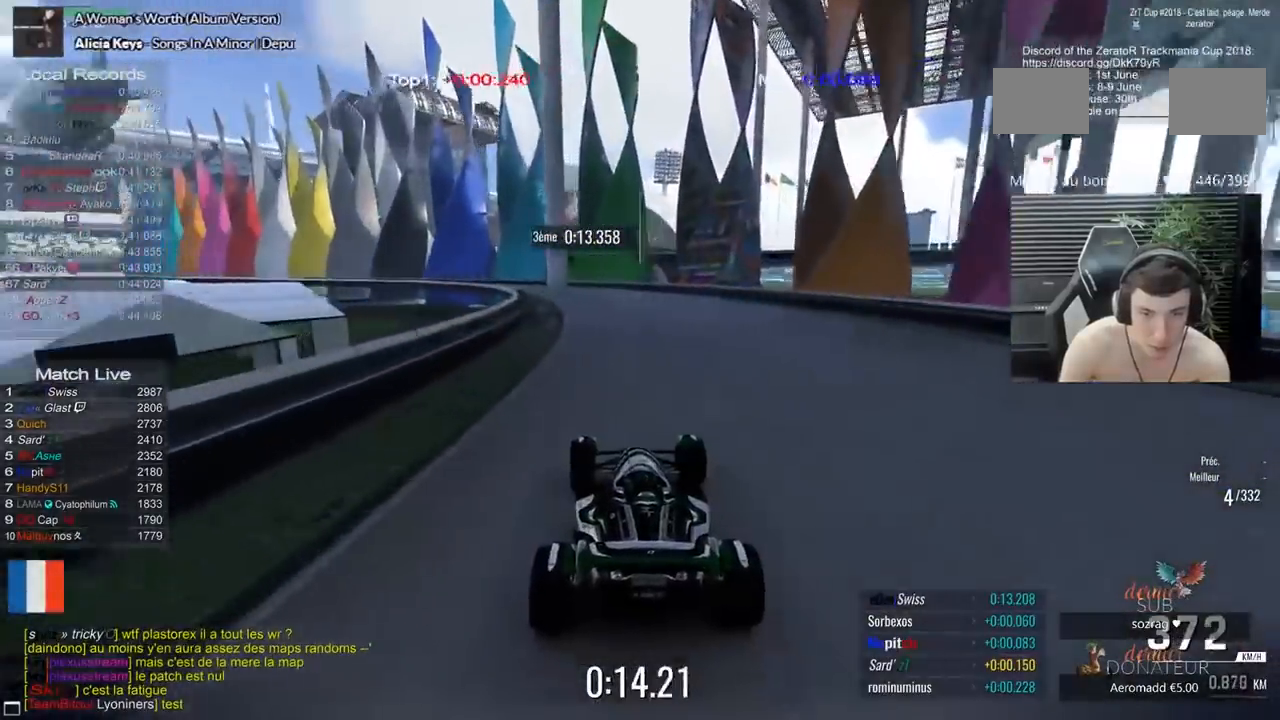
{"keys": ["5"], "events": [[333, "1", "up"], [367, "1", "down"], [417, "1", "up"]]}
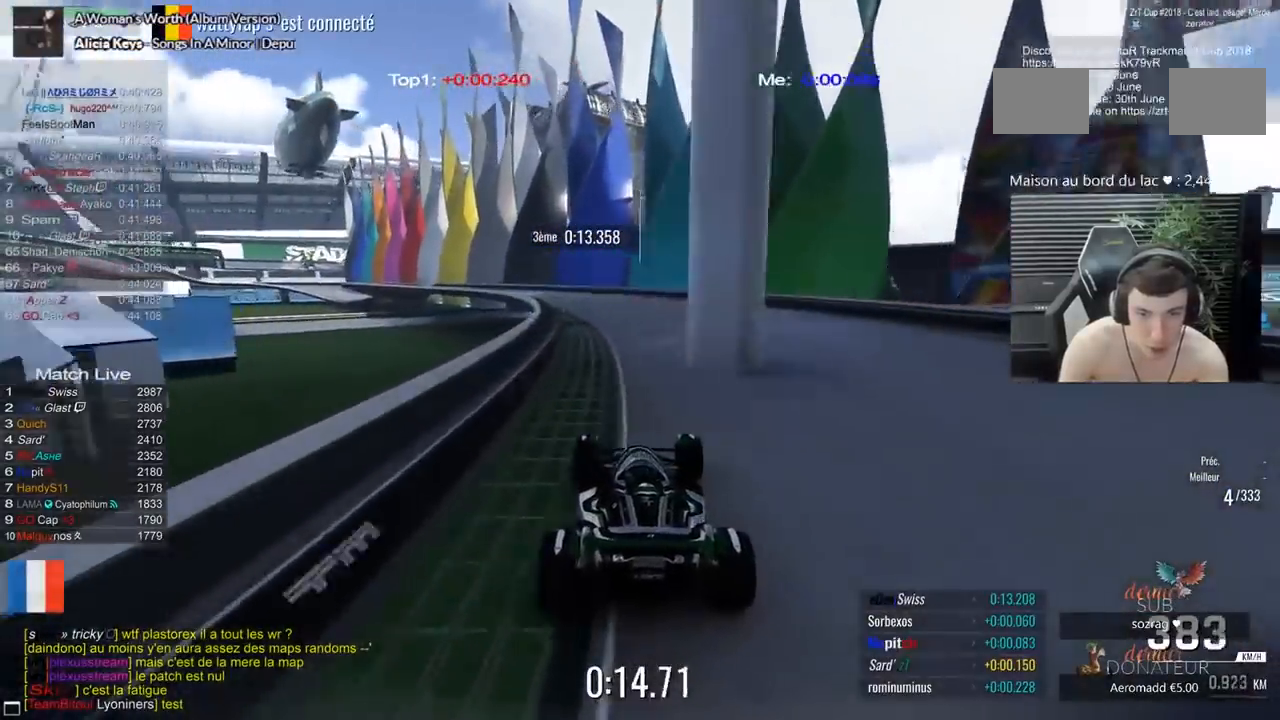
{"keys": ["1", "5"], "events": [[17, "1", "down"], [67, "1", "up"], [100, "1", "down"], [200, "1", "up"], [250, "1", "down"], [333, "1", "up"], [383, "1", "down"]]}
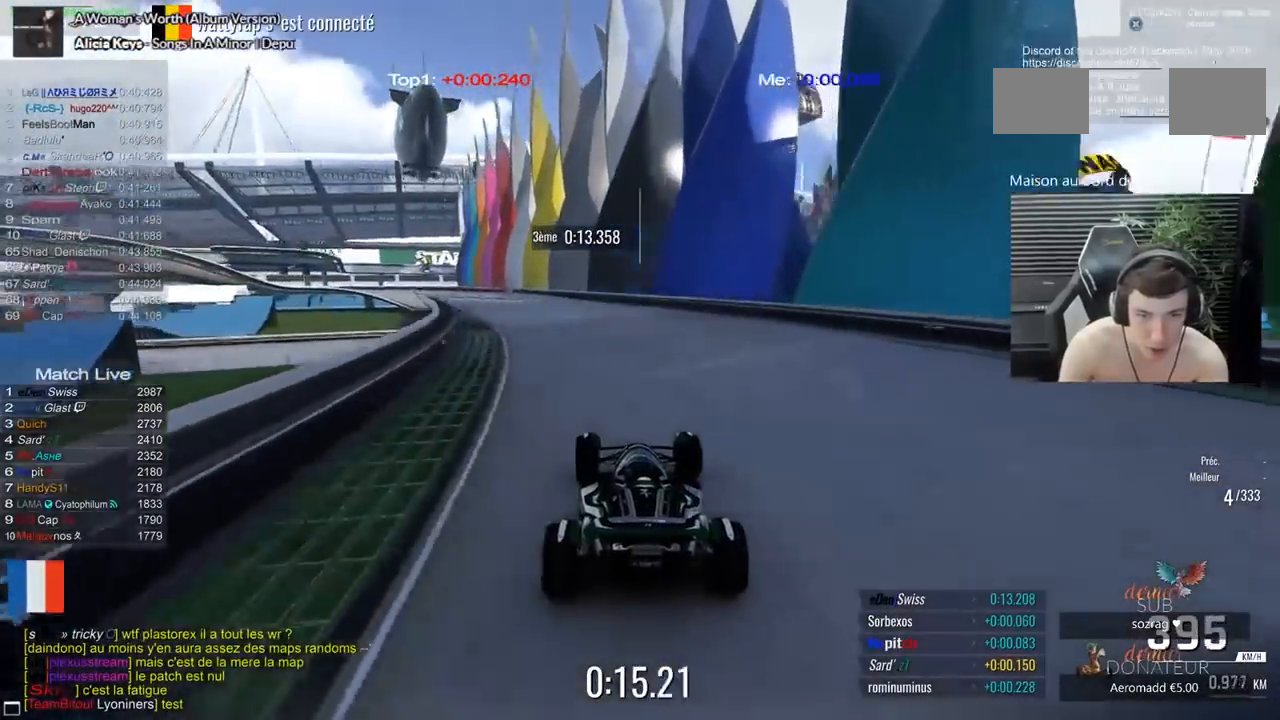
{"keys": ["5"], "events": [[117, "1", "up"], [167, "1", "down"], [400, "1", "up"]]}
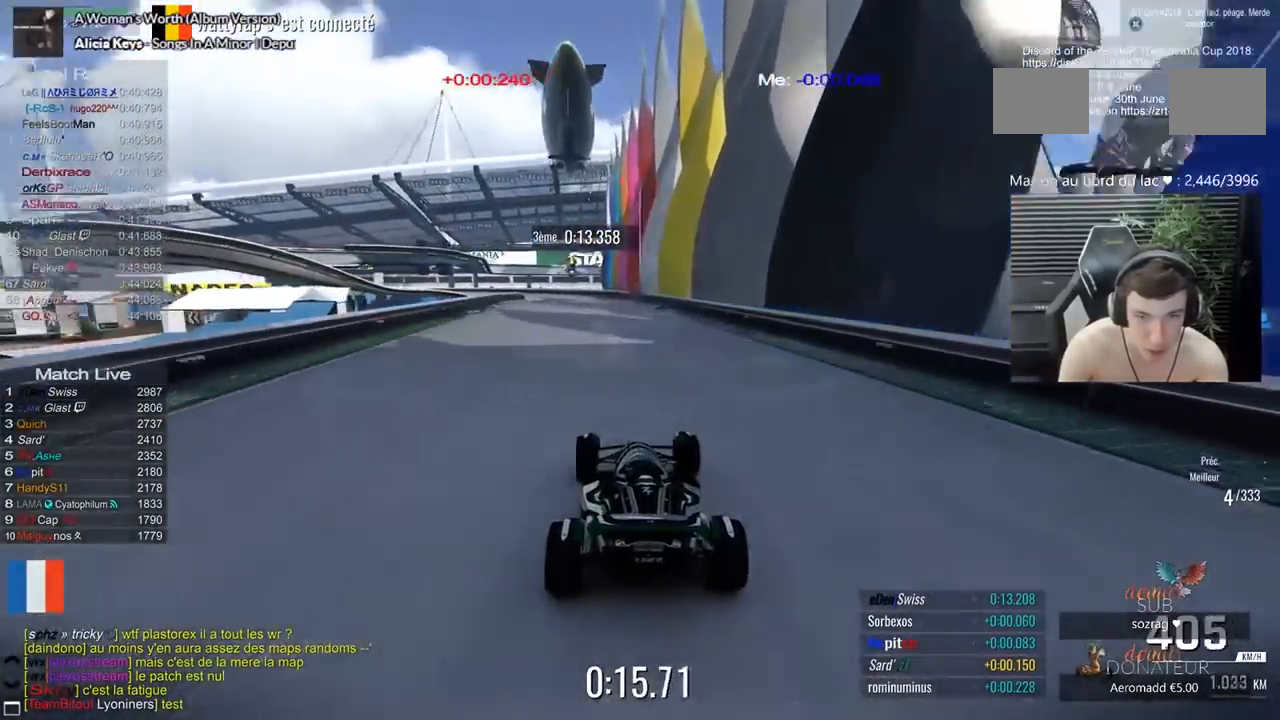
{"keys": ["1", "5"], "events": [[50, "1", "down"], [133, "1", "up"], [283, "1", "down"]]}
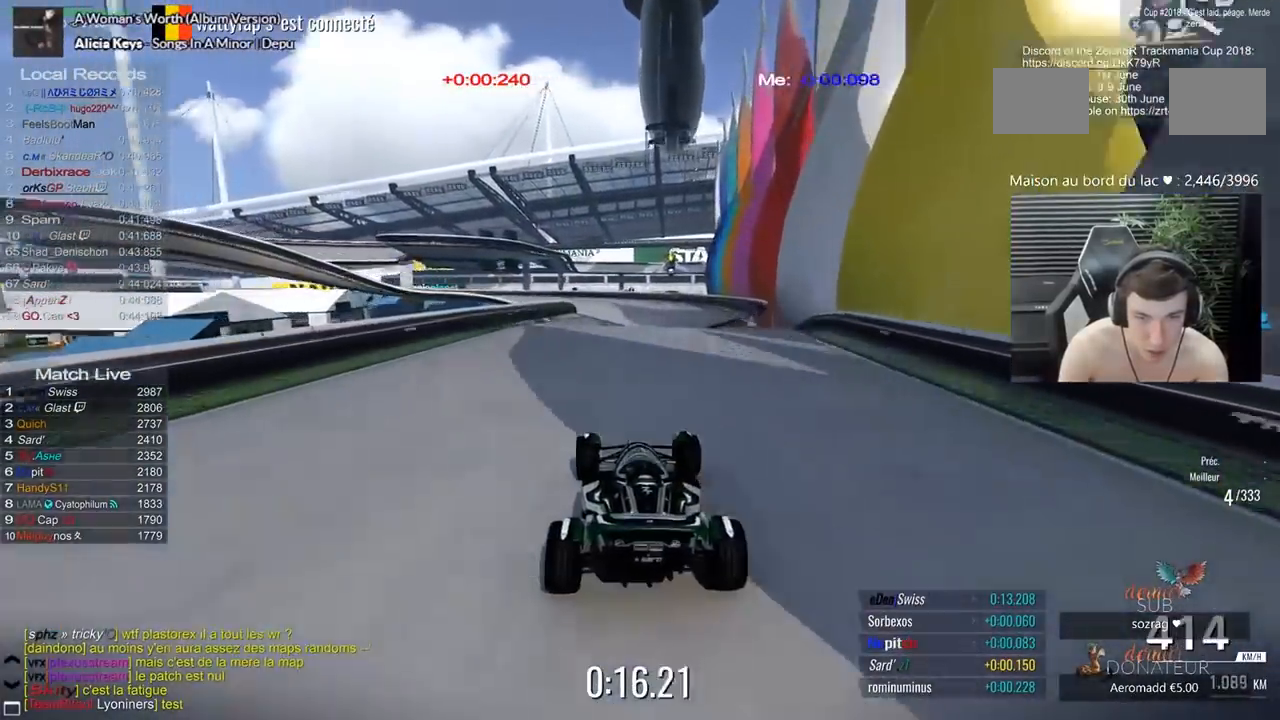
{"keys": ["5"], "events": [[17, "1", "up"], [117, "3", "down"], [250, "3", "up"]]}
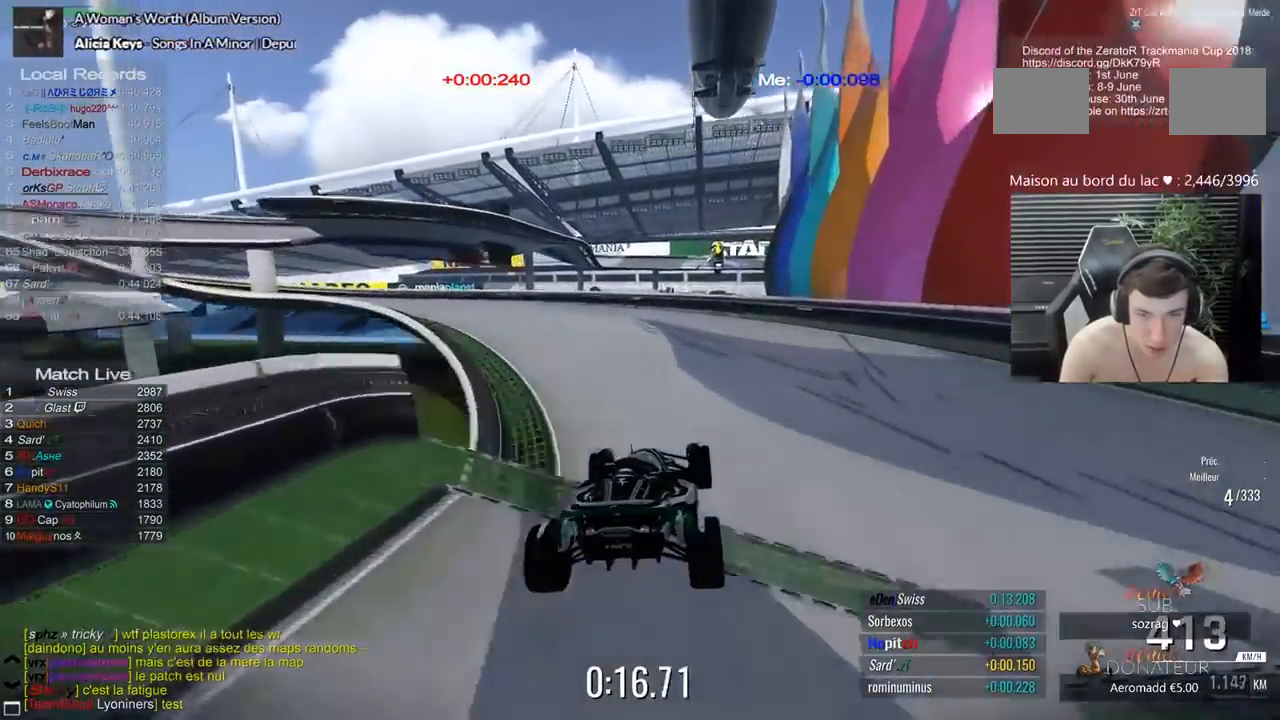
{"keys": ["5"], "events": []}
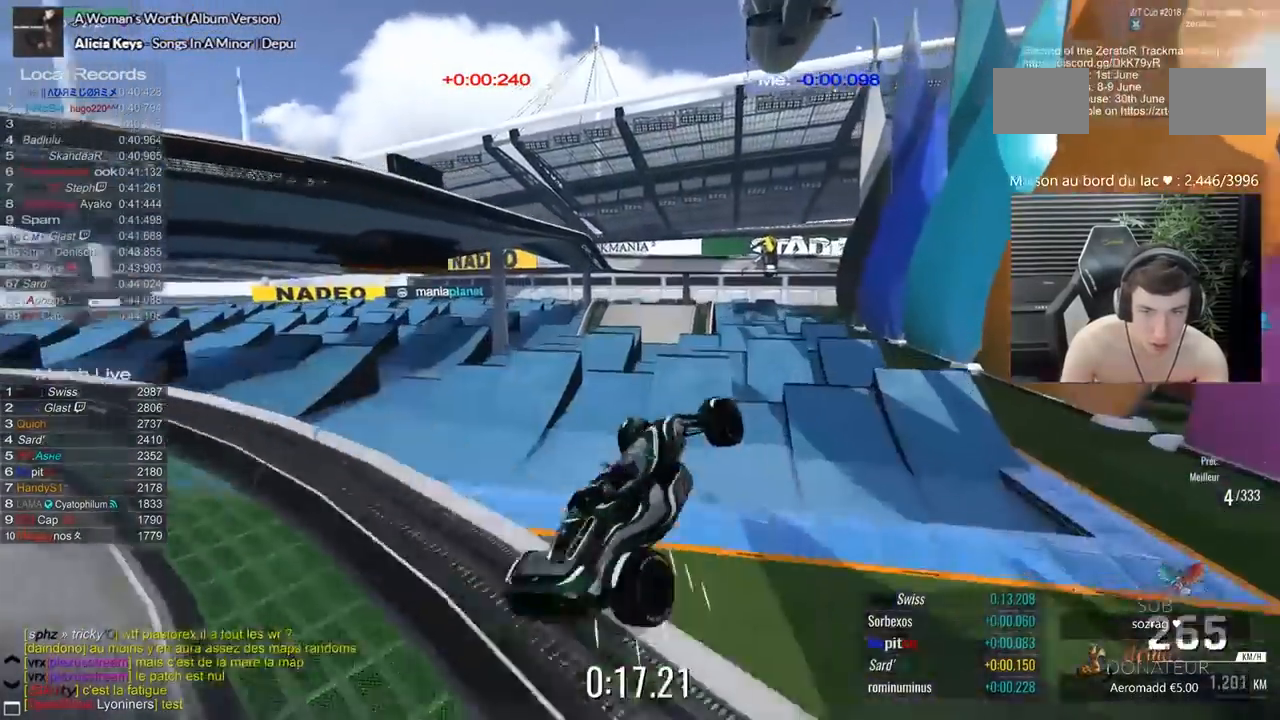
{"keys": ["5"], "events": []}
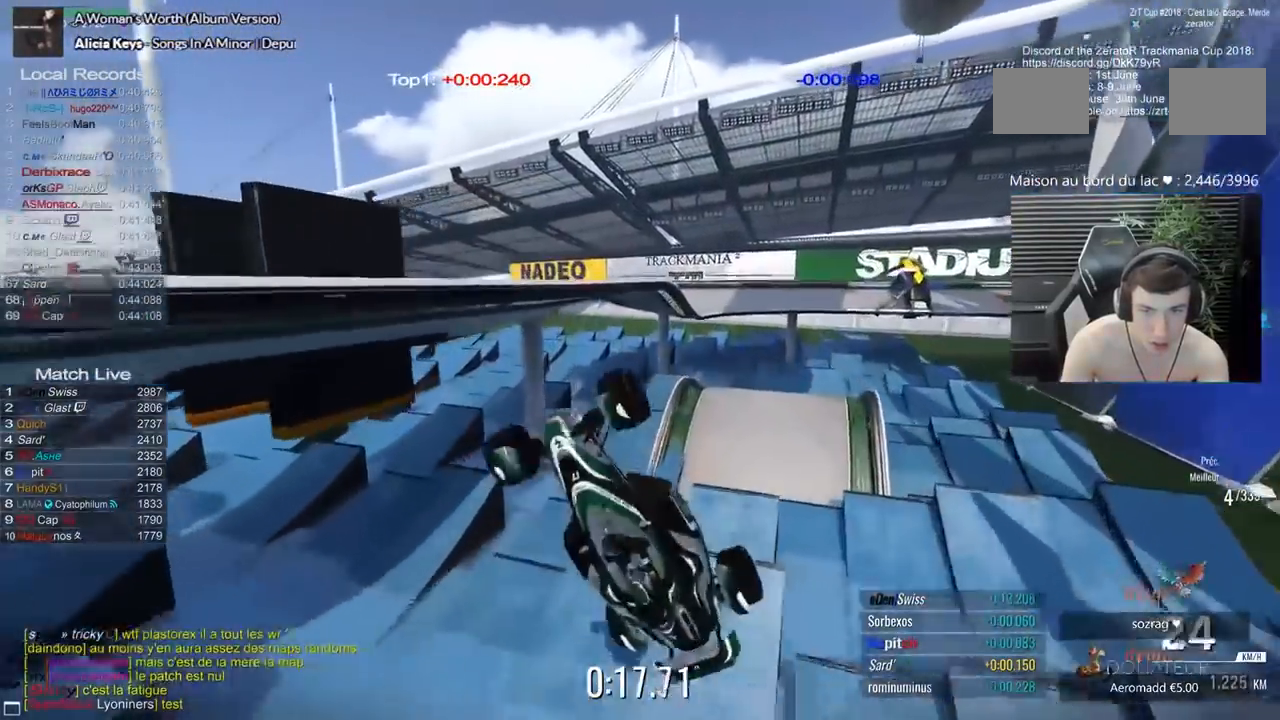
{"keys": ["2", "3", "5"], "events": [[67, "3", "down"], [383, "2", "down"]]}
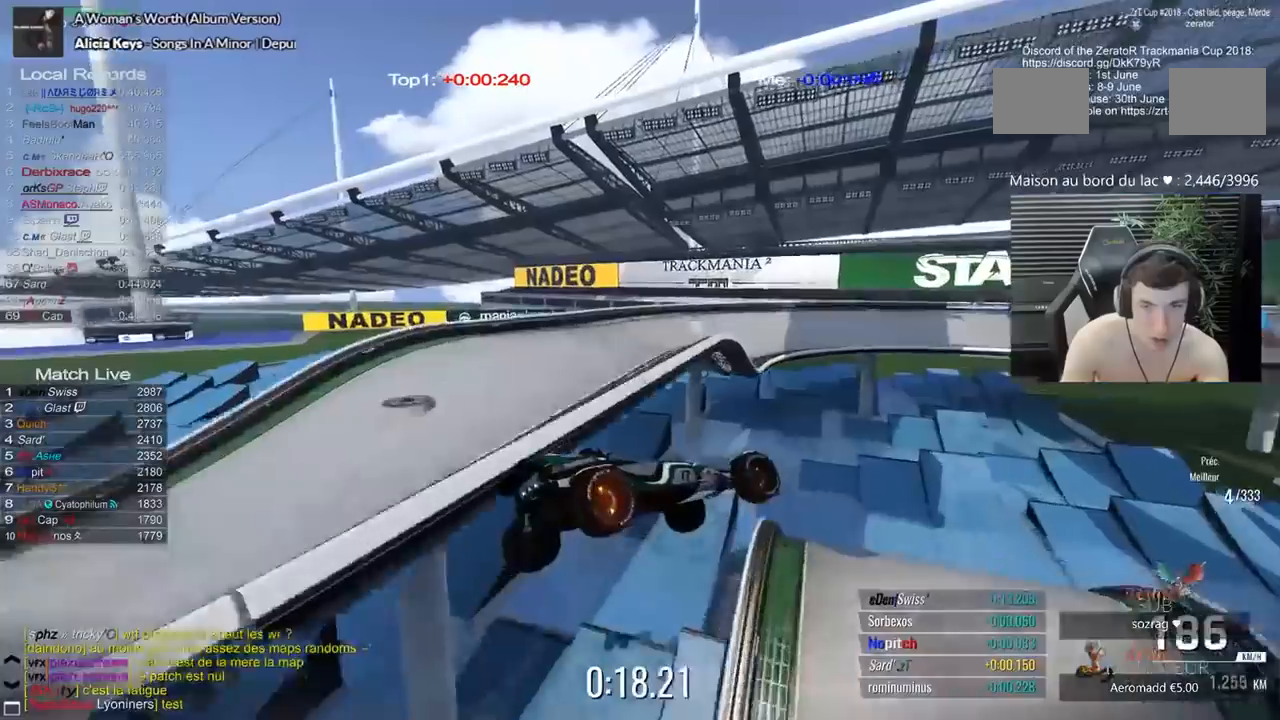
{"keys": ["3"], "events": [[33, "2", "up"], [450, "5", "up"]]}
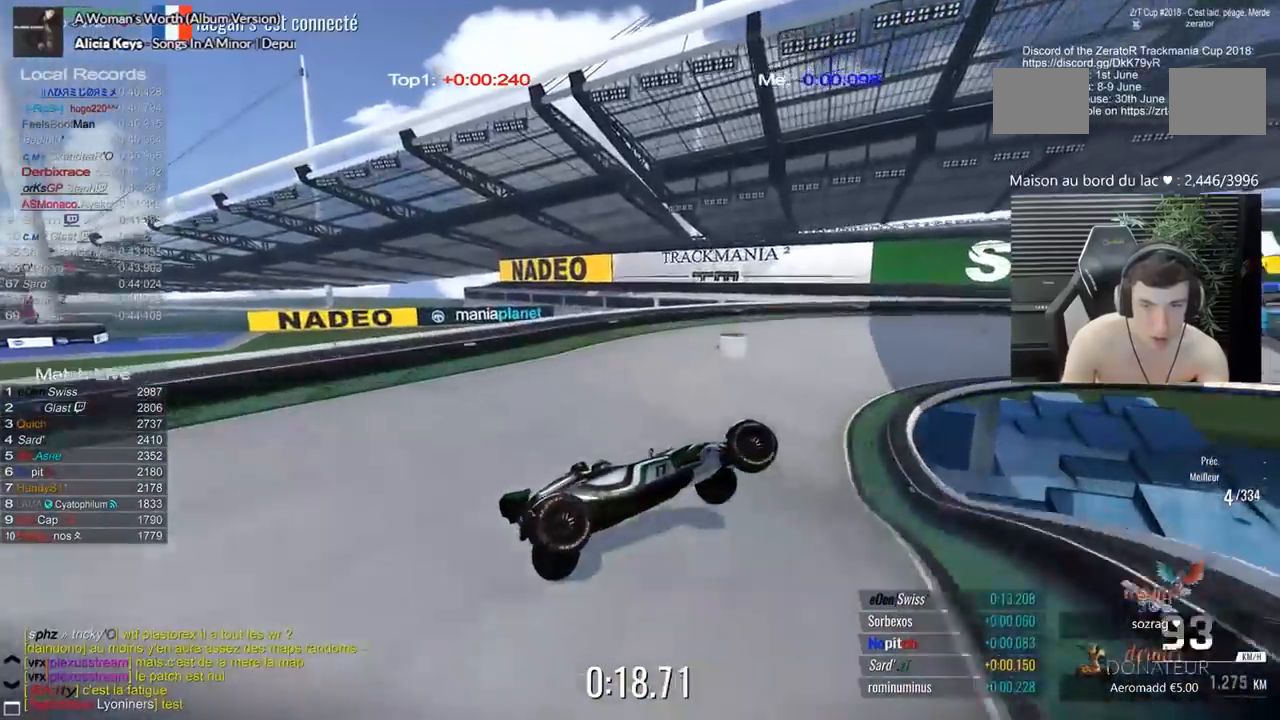
{"keys": ["1"], "events": [[50, "3", "up"], [183, "1", "down"]]}
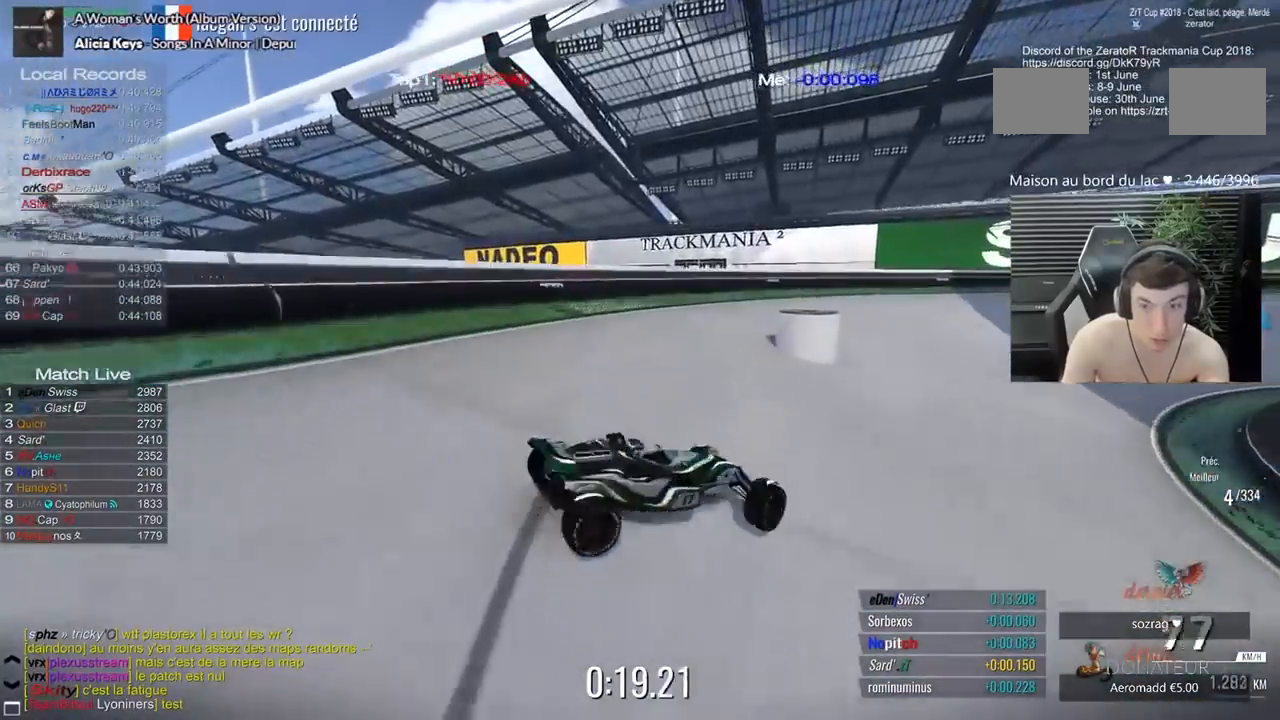
{"keys": ["3", "5"], "events": [[67, "1", "up"], [67, "5", "down"], [300, "3", "down"]]}